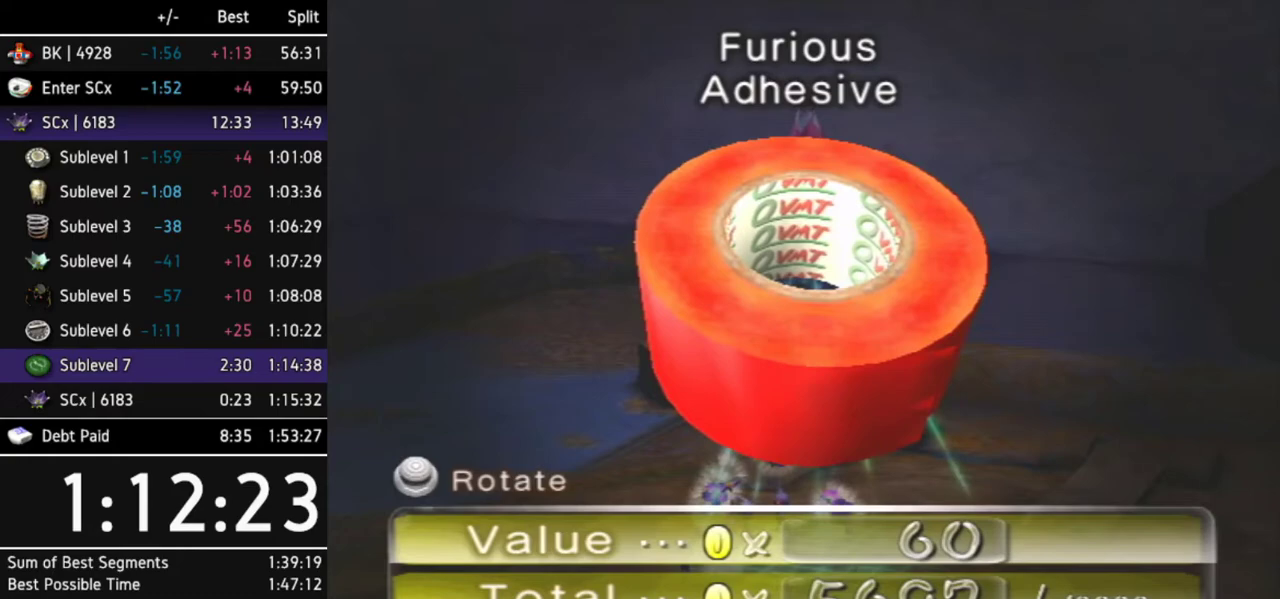
Gameplay with a controller (Nintendo layout); each line is a JSON object with the inputs held at the frame after it. "events" lists button and stick changes between this image and that frame as [ms after this image, input, new state], when the widget could be followed in between. Not read: L3 R3 X other_buttons.
{"buttons": [], "left_stick": "center", "right_stick": "center", "events": [[33, "A", "up"], [200, "A", "down"], [267, "A", "up"]]}
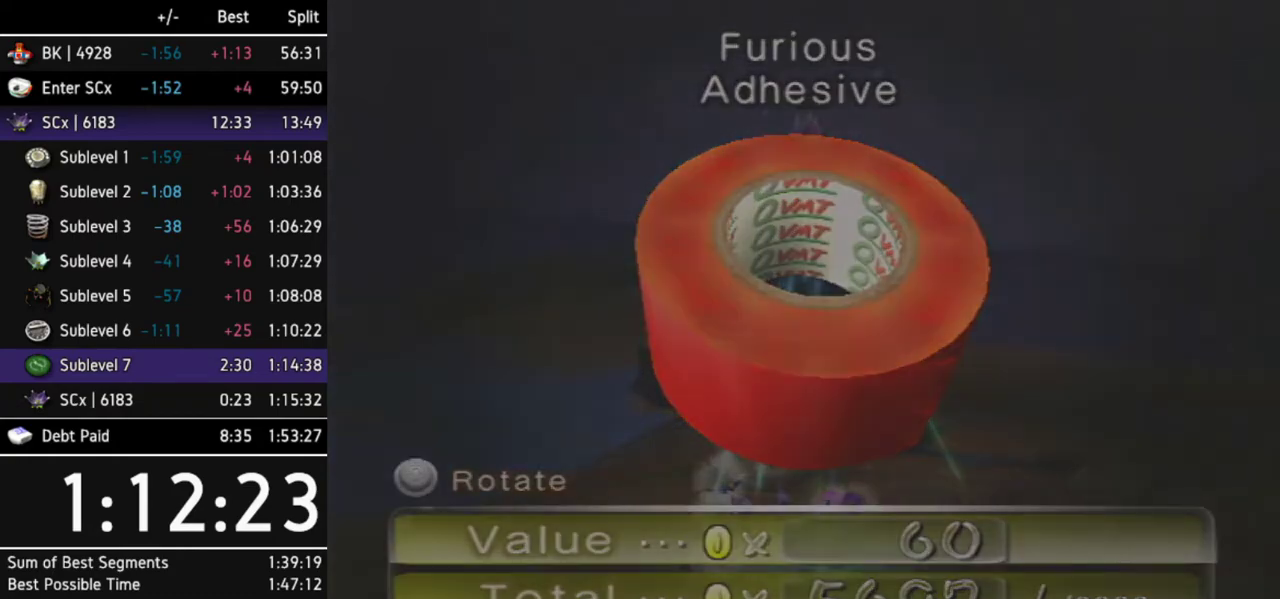
{"buttons": [], "left_stick": "center", "right_stick": "center", "events": []}
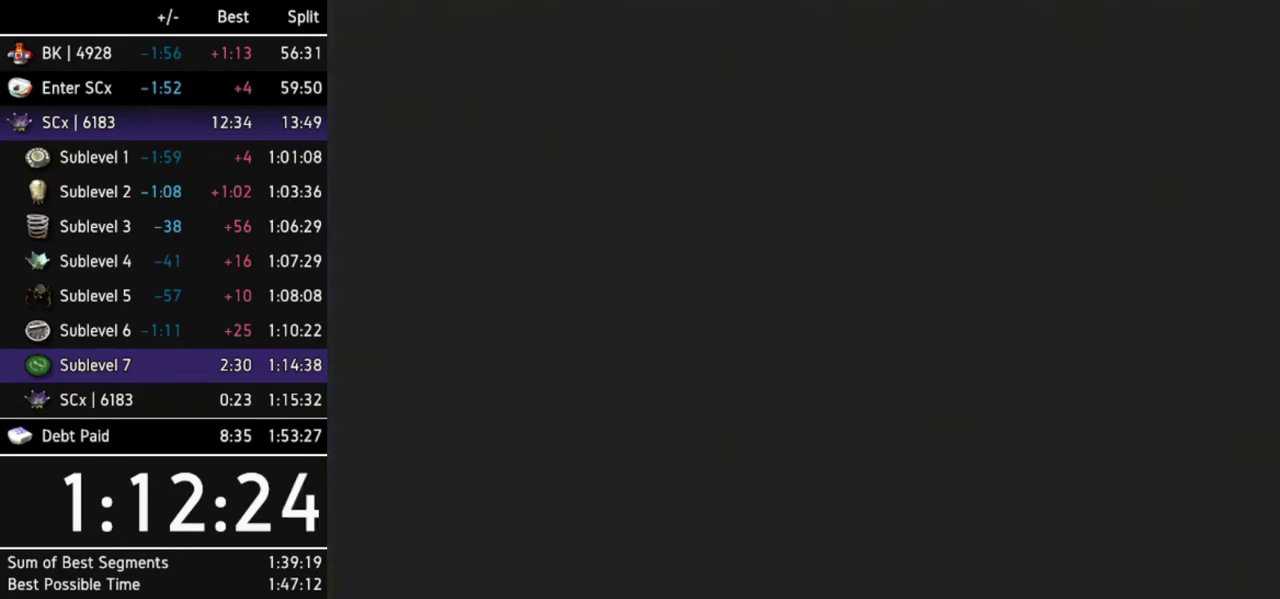
{"buttons": [], "left_stick": "up-left", "right_stick": "center", "events": [[100, "left_stick", "up-left"], [233, "right_stick", "up-right"], [500, "right_stick", "center"]]}
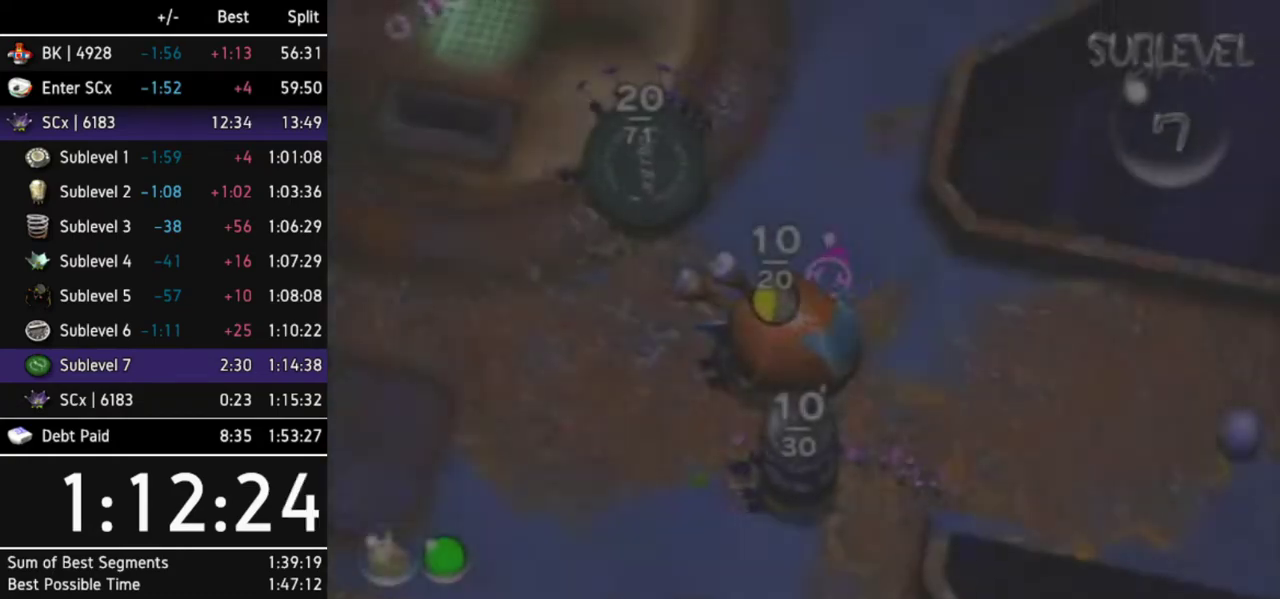
{"buttons": [], "left_stick": "up-left", "right_stick": "center", "events": []}
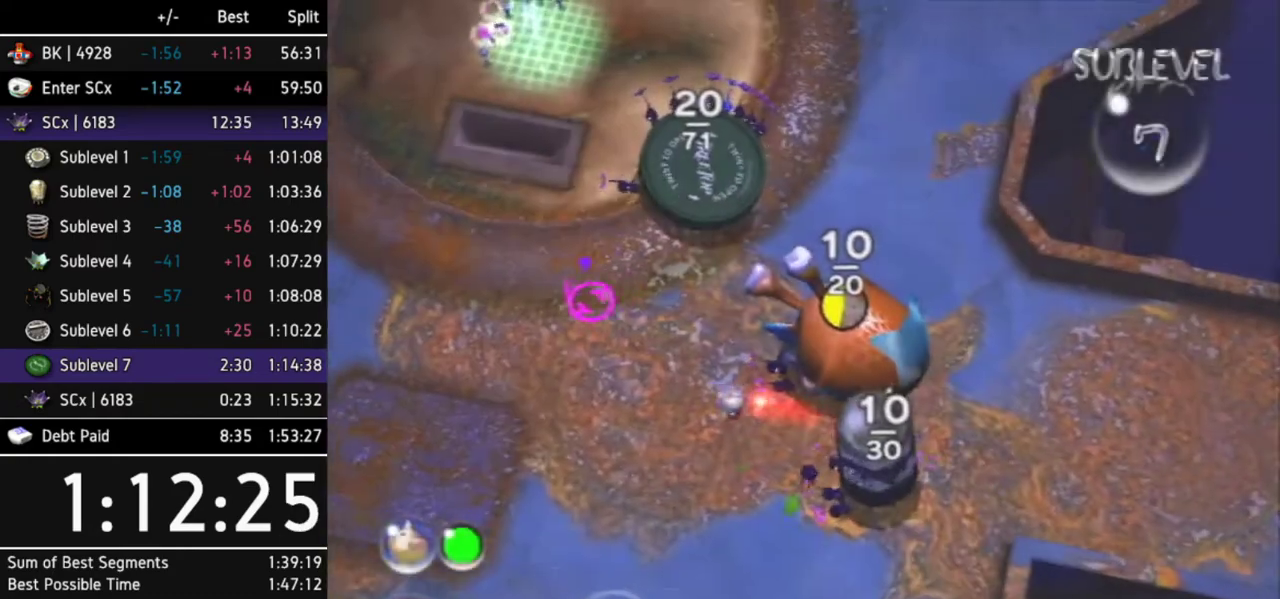
{"buttons": [], "left_stick": "up-left", "right_stick": "center", "events": []}
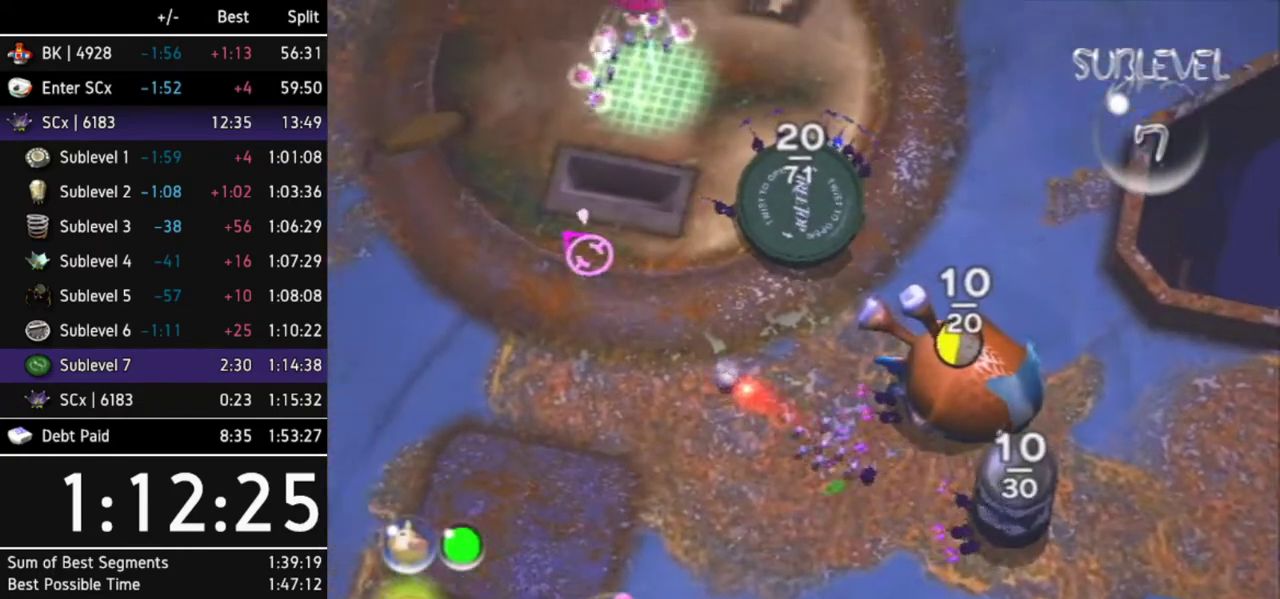
{"buttons": ["B"], "left_stick": "up", "right_stick": "center", "events": [[133, "left_stick", "up"], [367, "B", "down"]]}
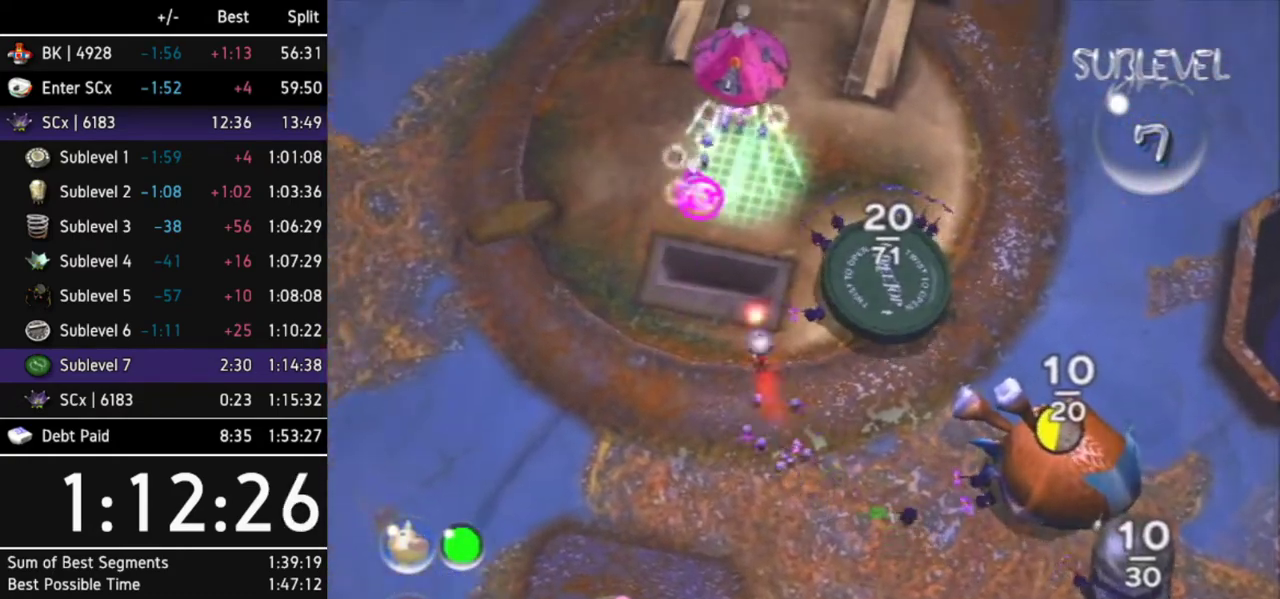
{"buttons": [], "left_stick": "down", "right_stick": "center", "events": [[33, "B", "up"], [100, "left_stick", "center"], [267, "left_stick", "down-left"], [467, "left_stick", "down"]]}
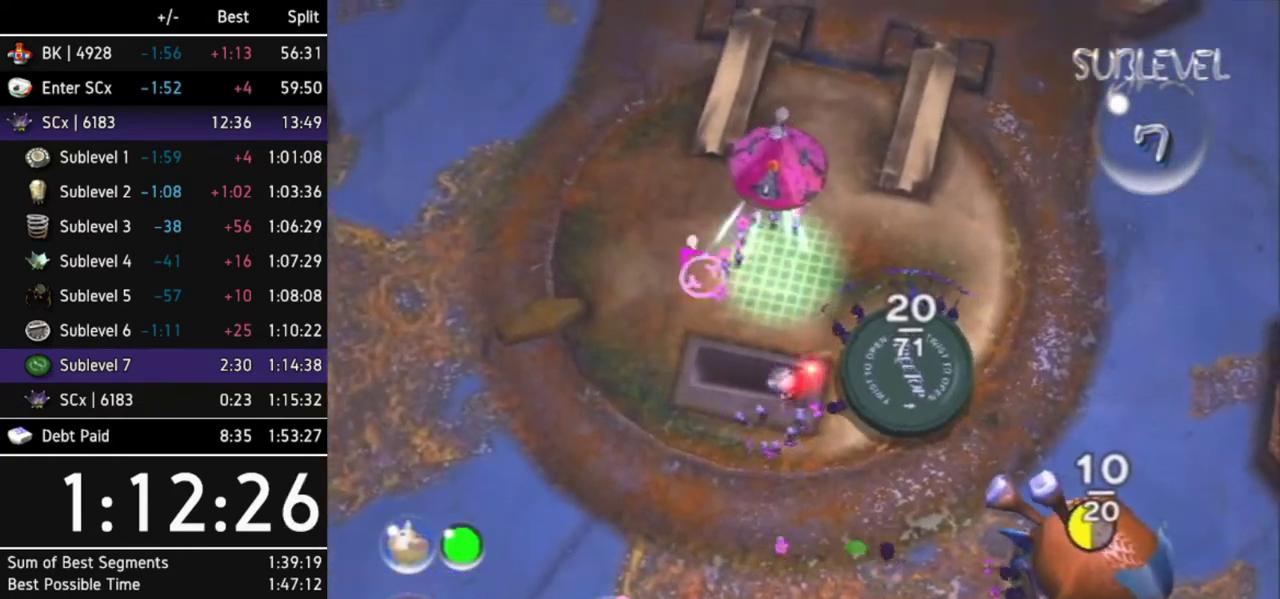
{"buttons": [], "left_stick": "down-right", "right_stick": "center", "events": [[133, "left_stick", "down-right"]]}
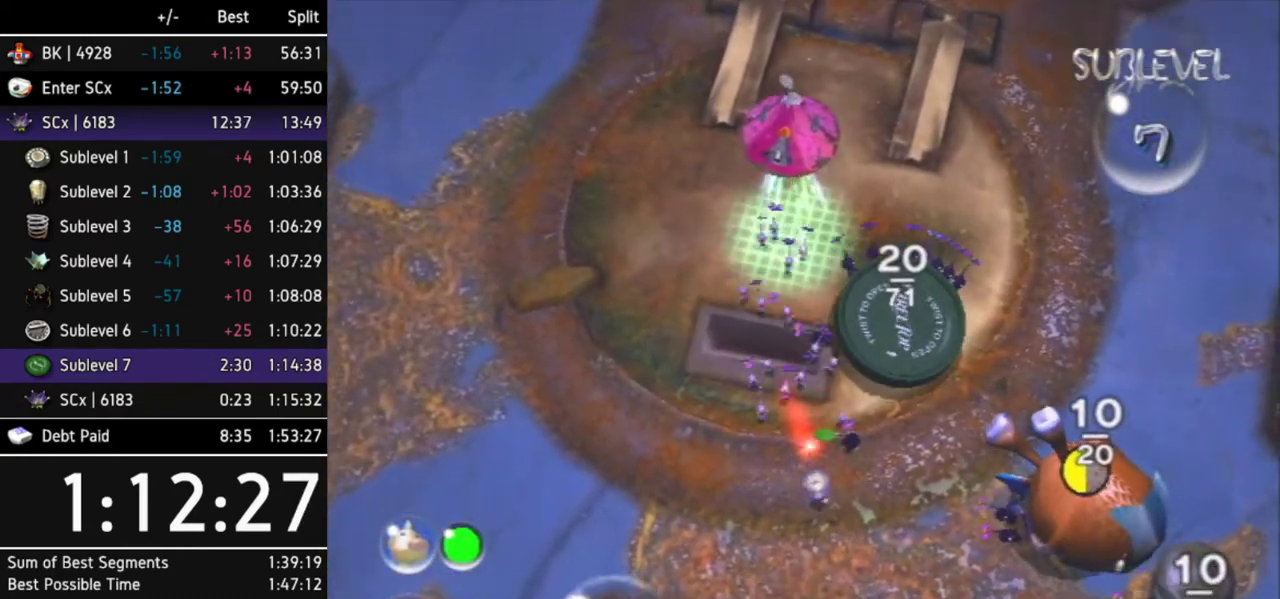
{"buttons": [], "left_stick": "right", "right_stick": "center", "events": [[467, "left_stick", "right"]]}
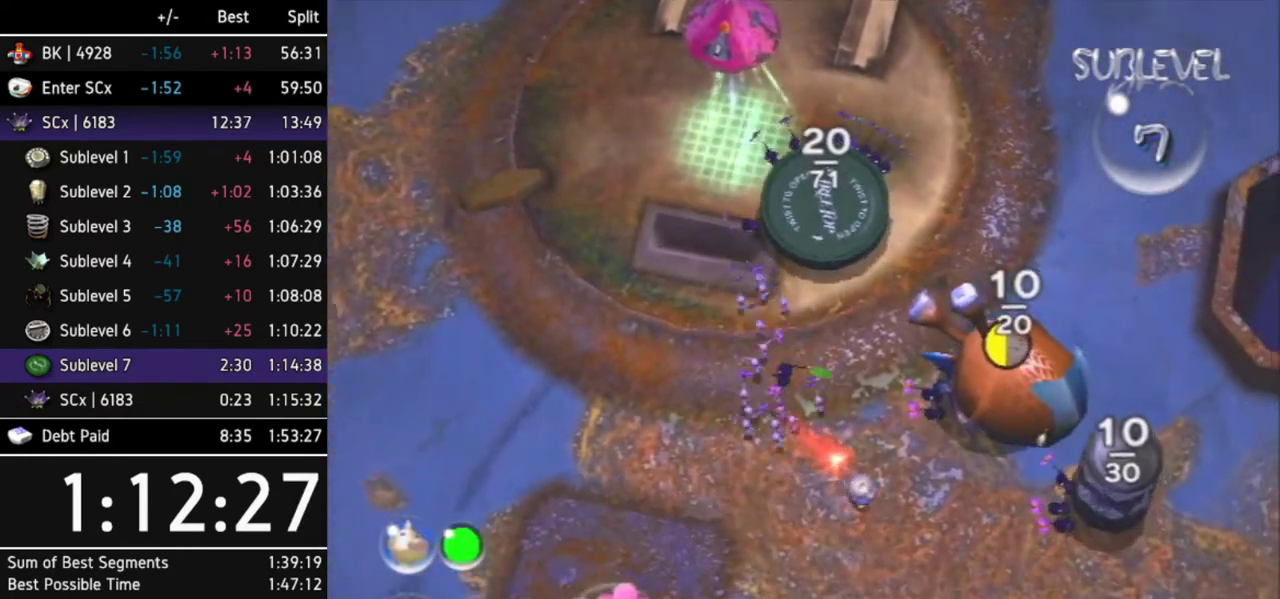
{"buttons": [], "left_stick": "up-right", "right_stick": "up-right", "events": [[367, "left_stick", "up-right"], [500, "right_stick", "up-right"]]}
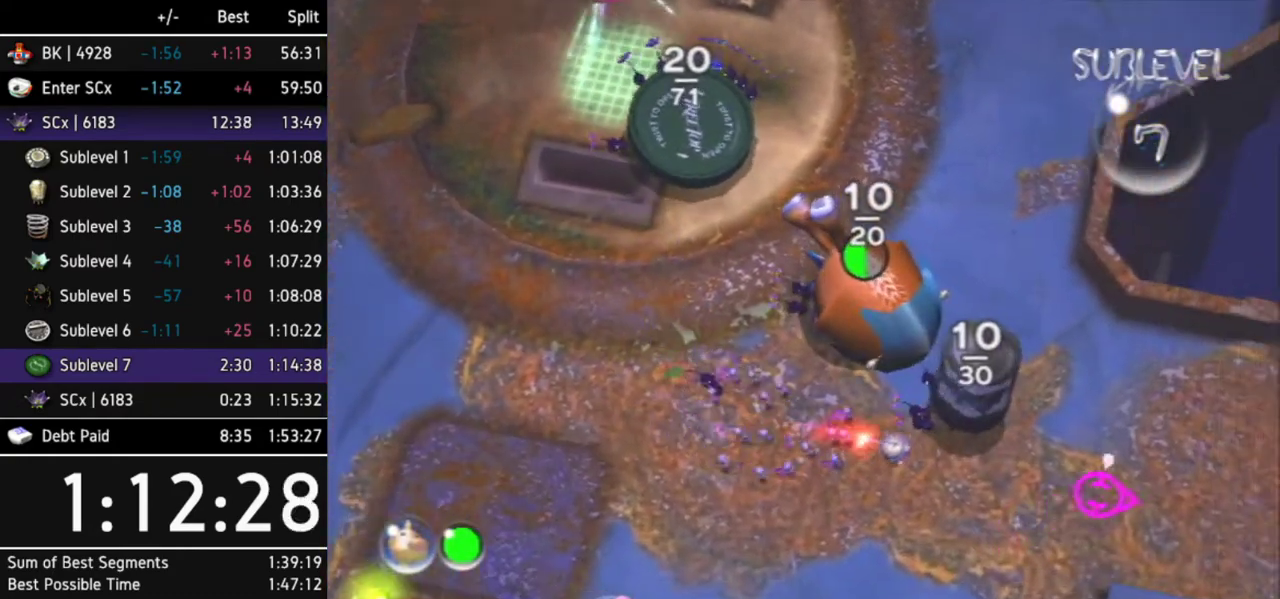
{"buttons": [], "left_stick": "center", "right_stick": "up-right", "events": [[167, "left_stick", "up"], [300, "left_stick", "center"]]}
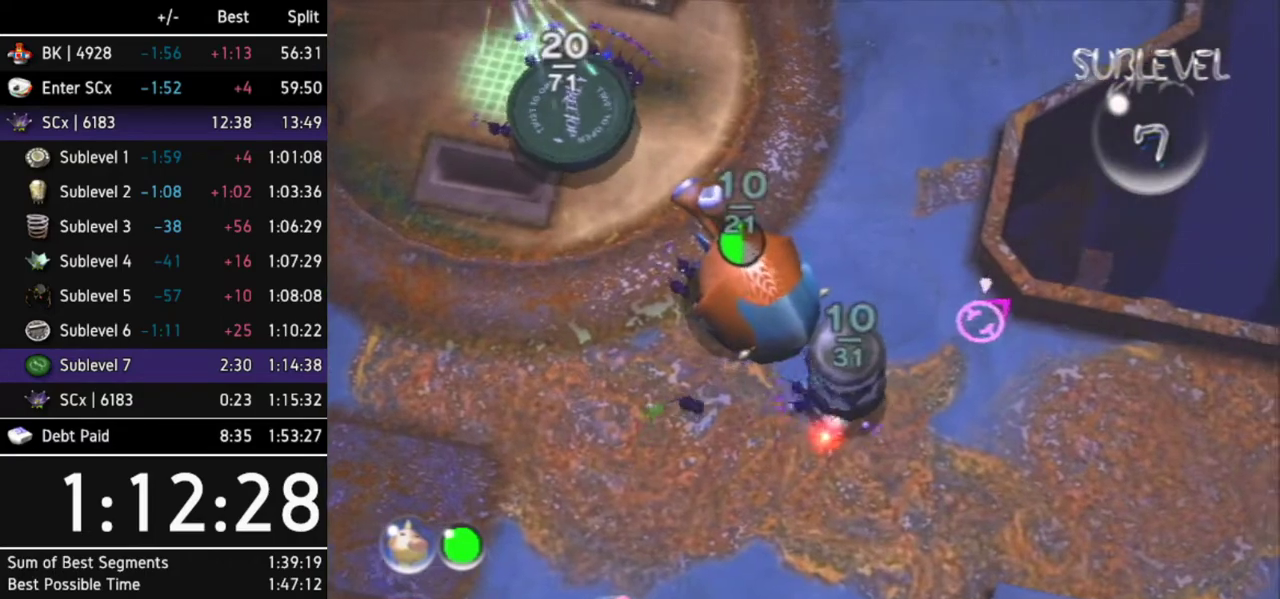
{"buttons": [], "left_stick": "up-left", "right_stick": "up-left", "events": [[33, "right_stick", "center"], [100, "right_stick", "down-left"], [133, "left_stick", "up-left"], [167, "right_stick", "left"], [233, "right_stick", "up-left"]]}